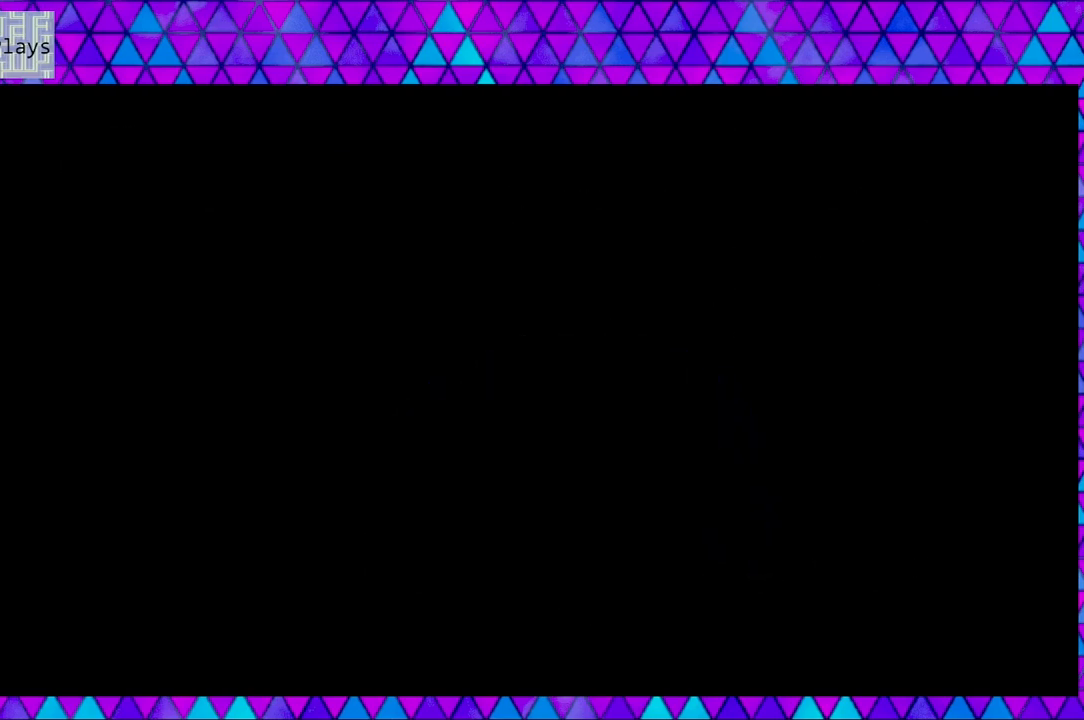
Gameplay with a controller (Nintendo layout); each line is a JSON object with the inputs held at the frame after it. "events" lists button and stick changes between this image and that frame as [ms after this image, input, new state], when the widget could be followed in between. Not read: L3 R3.
{"buttons": [], "left_stick": "center", "right_stick": "center", "events": []}
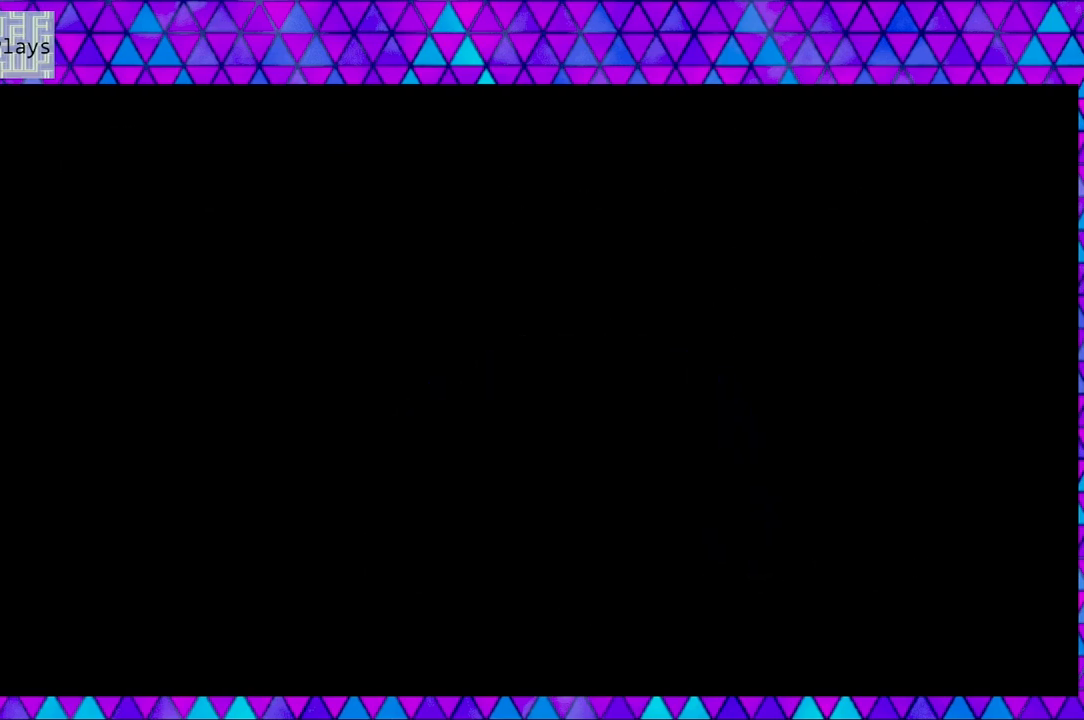
{"buttons": [], "left_stick": "center", "right_stick": "center", "events": []}
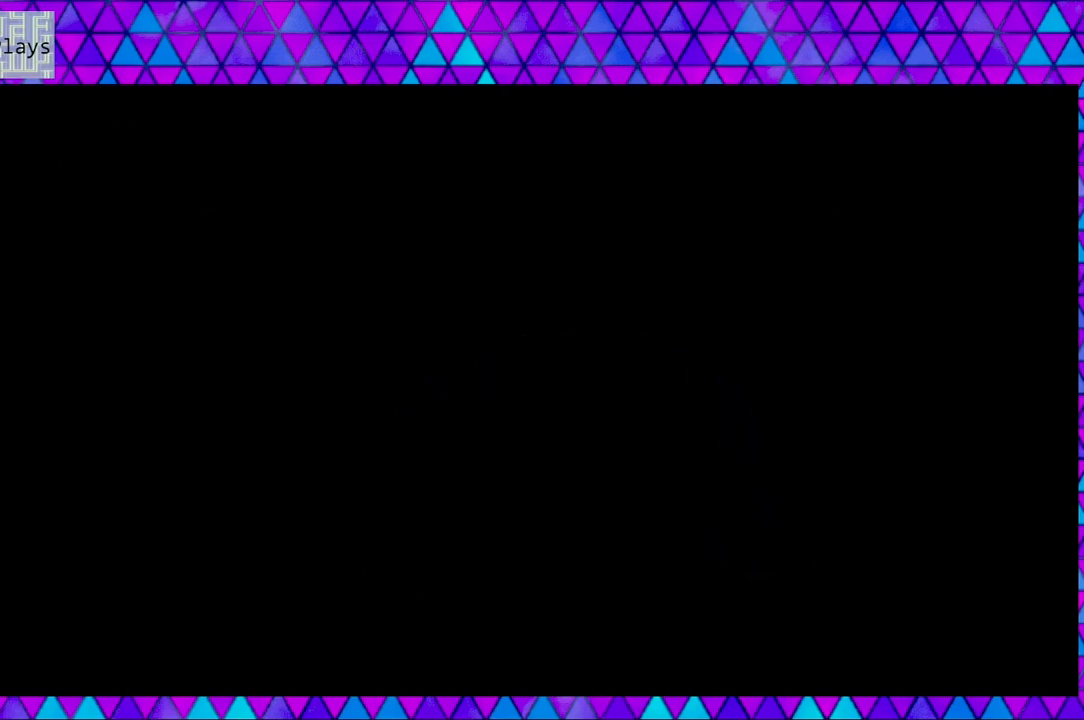
{"buttons": [], "left_stick": "center", "right_stick": "center", "events": []}
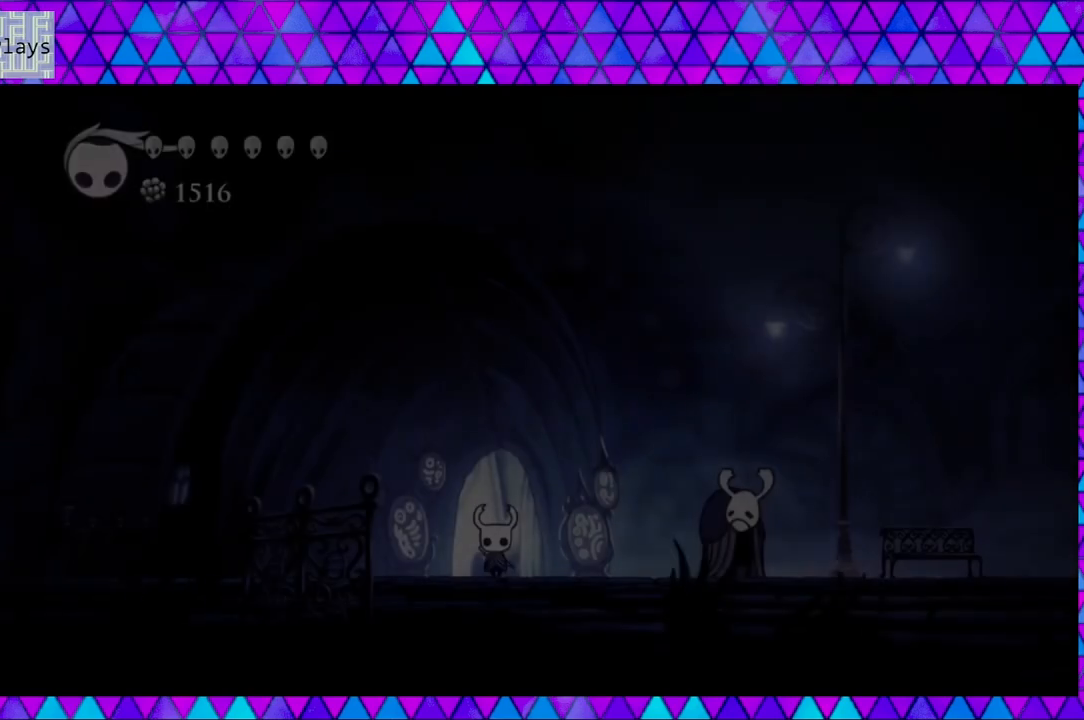
{"buttons": ["DPAD_RIGHT"], "left_stick": "center", "right_stick": "center", "events": [[433, "DPAD_RIGHT", "down"]]}
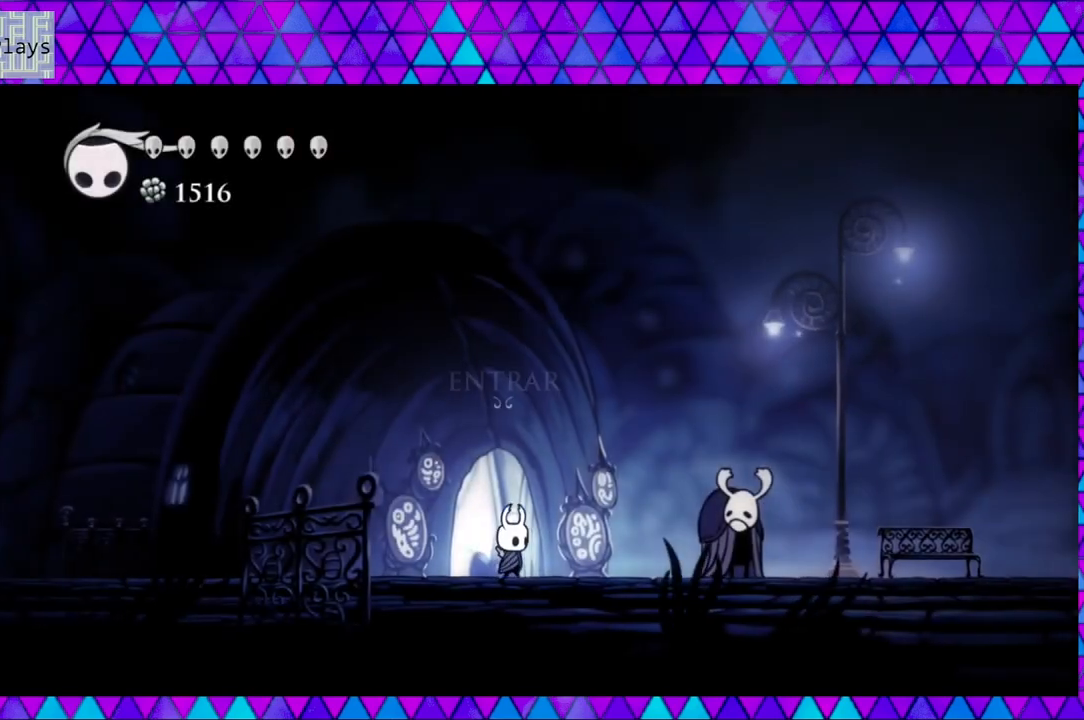
{"buttons": ["DPAD_RIGHT"], "left_stick": "center", "right_stick": "center", "events": []}
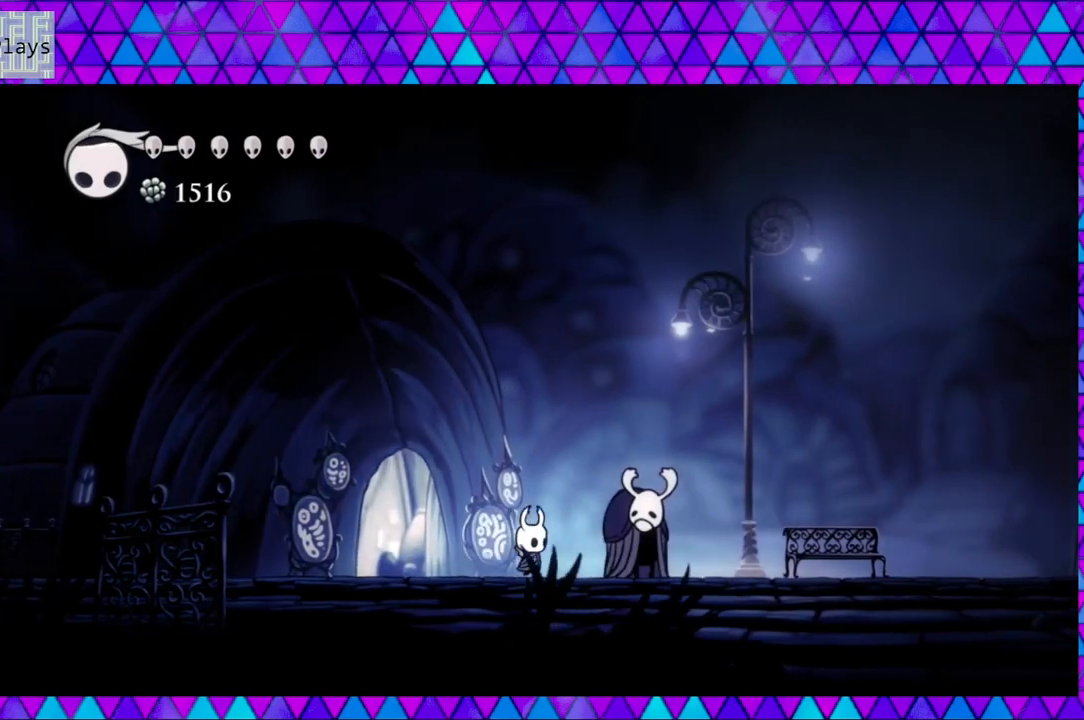
{"buttons": ["DPAD_RIGHT"], "left_stick": "center", "right_stick": "center", "events": []}
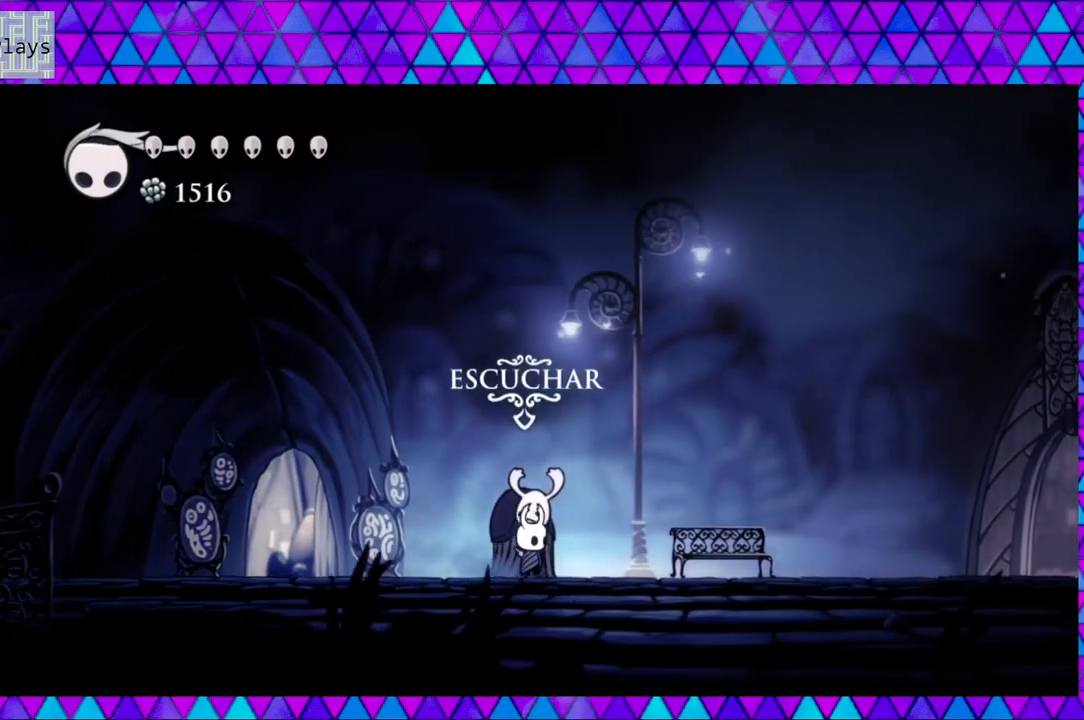
{"buttons": ["DPAD_RIGHT"], "left_stick": "center", "right_stick": "center", "events": []}
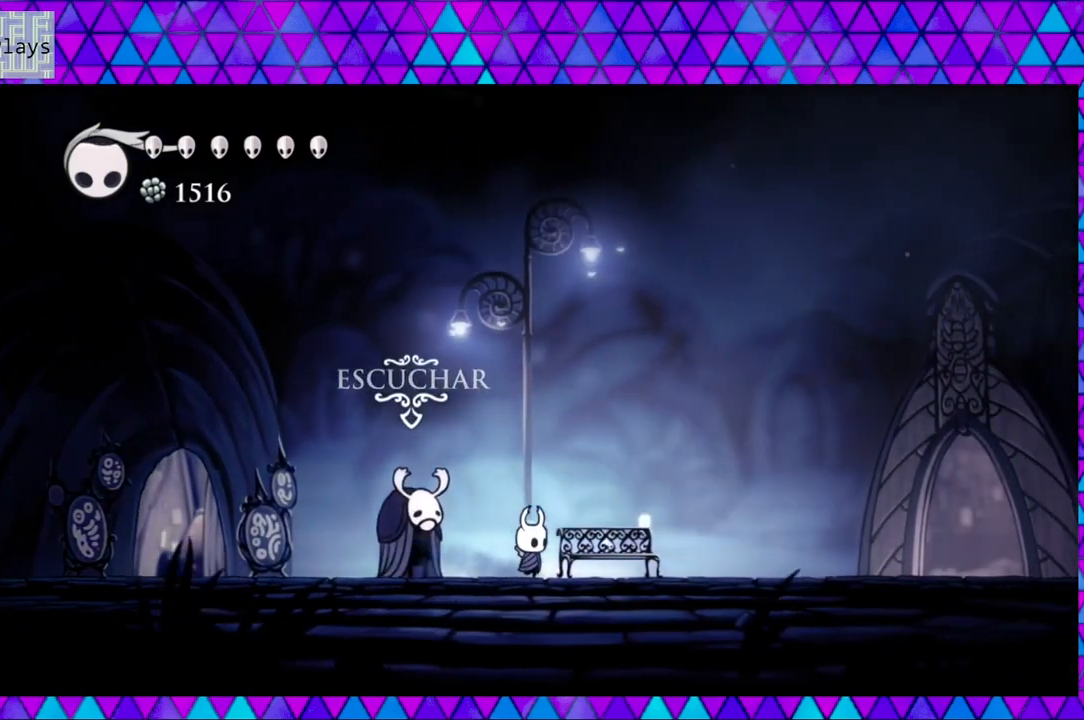
{"buttons": ["DPAD_LEFT"], "left_stick": "center", "right_stick": "center", "events": [[133, "DPAD_RIGHT", "up"], [333, "DPAD_LEFT", "down"]]}
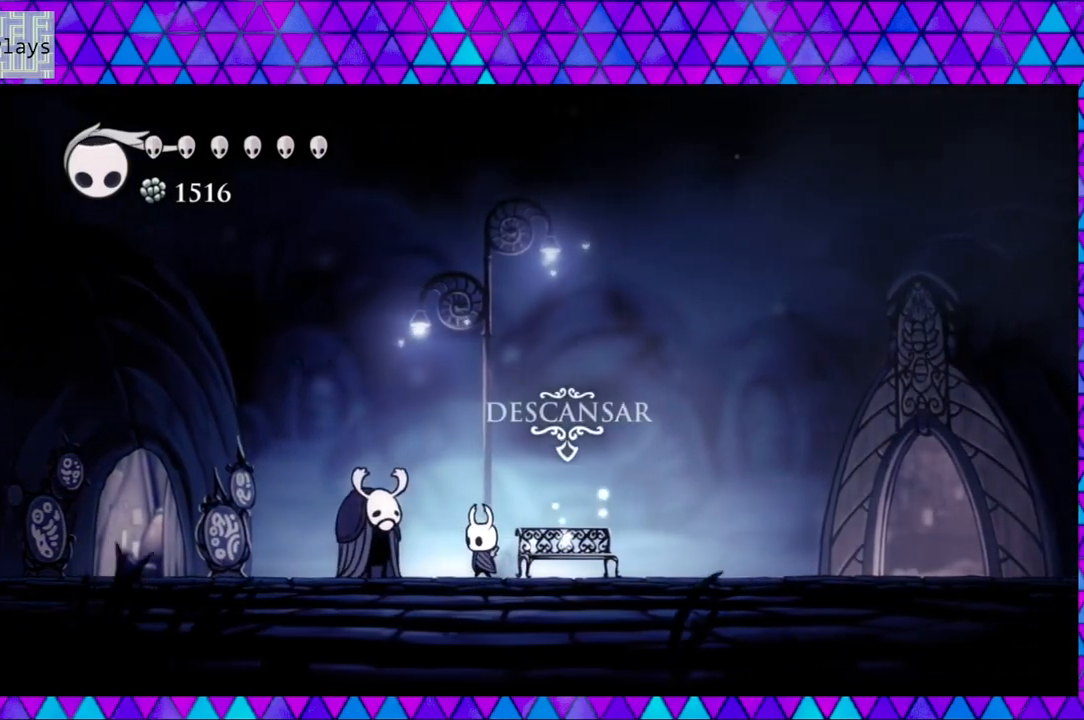
{"buttons": [], "left_stick": "center", "right_stick": "center", "events": [[217, "DPAD_LEFT", "up"], [367, "DPAD_UP", "down"], [500, "DPAD_UP", "up"]]}
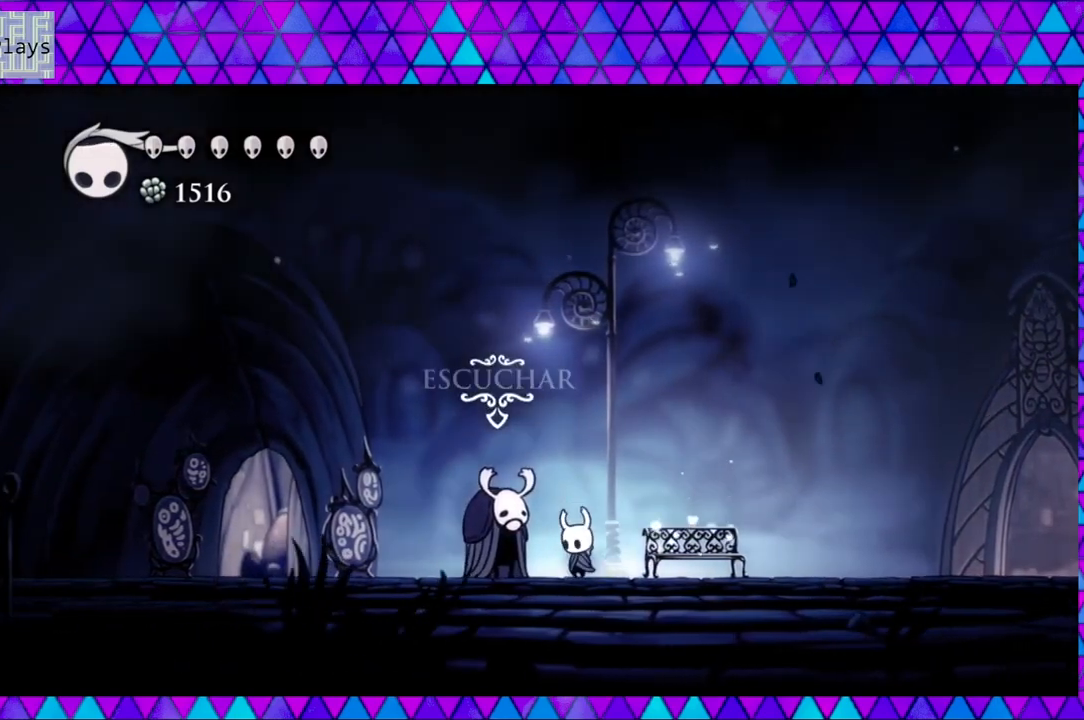
{"buttons": [], "left_stick": "center", "right_stick": "center", "events": []}
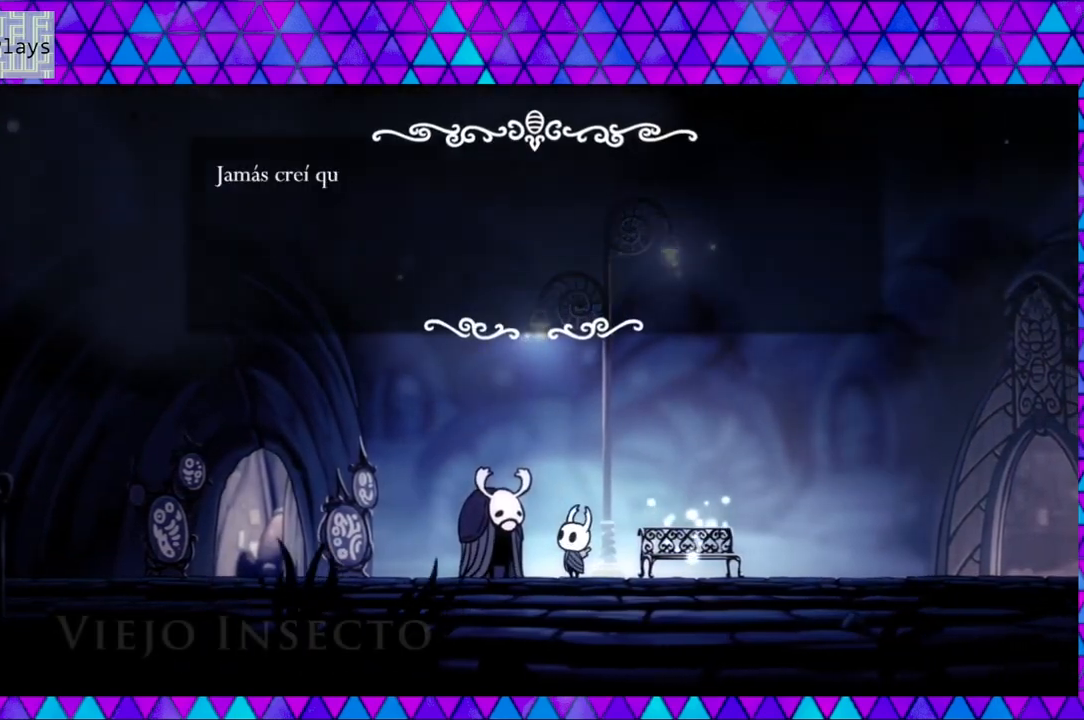
{"buttons": [], "left_stick": "center", "right_stick": "center", "events": []}
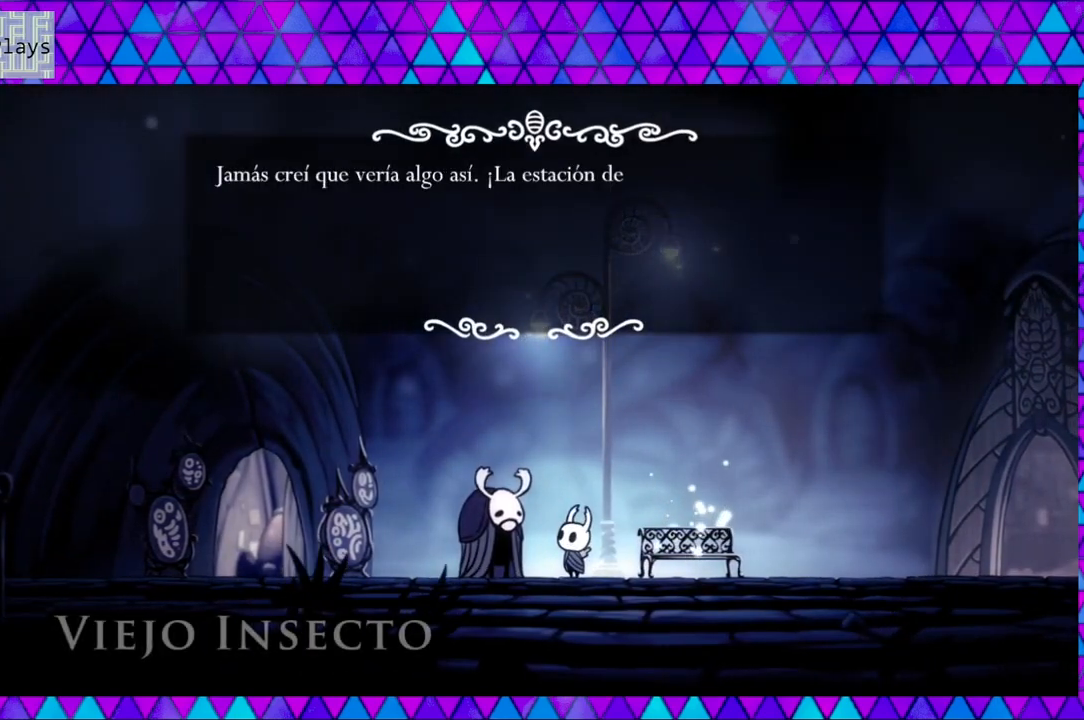
{"buttons": [], "left_stick": "center", "right_stick": "center", "events": []}
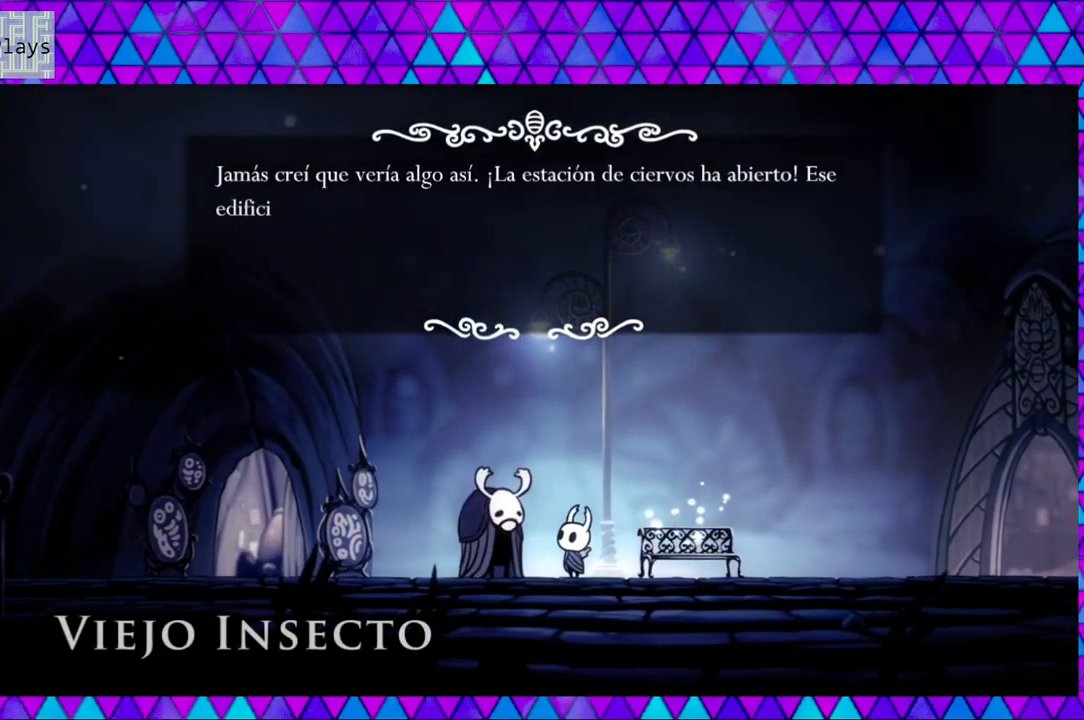
{"buttons": [], "left_stick": "center", "right_stick": "center", "events": []}
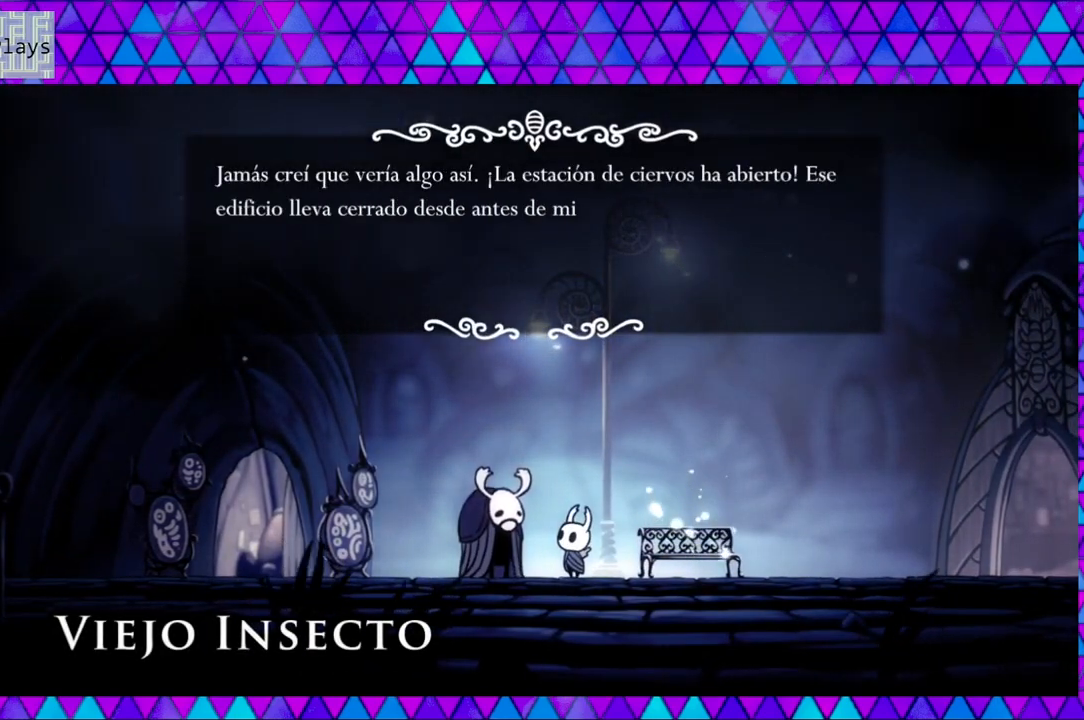
{"buttons": [], "left_stick": "center", "right_stick": "center", "events": []}
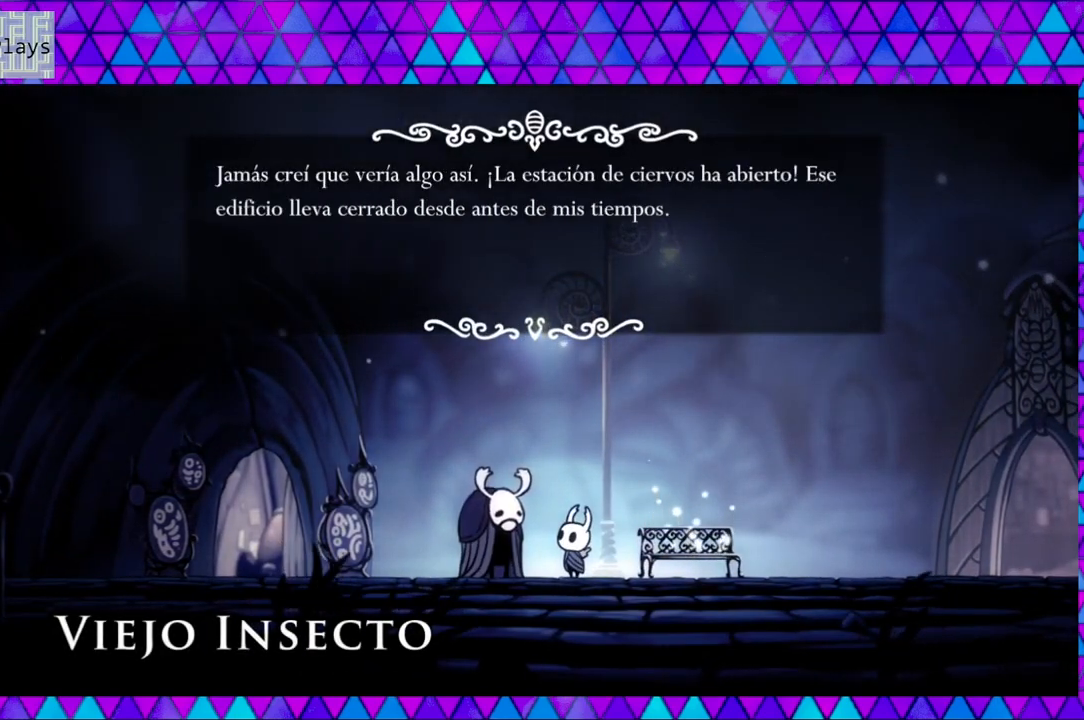
{"buttons": [], "left_stick": "center", "right_stick": "center", "events": []}
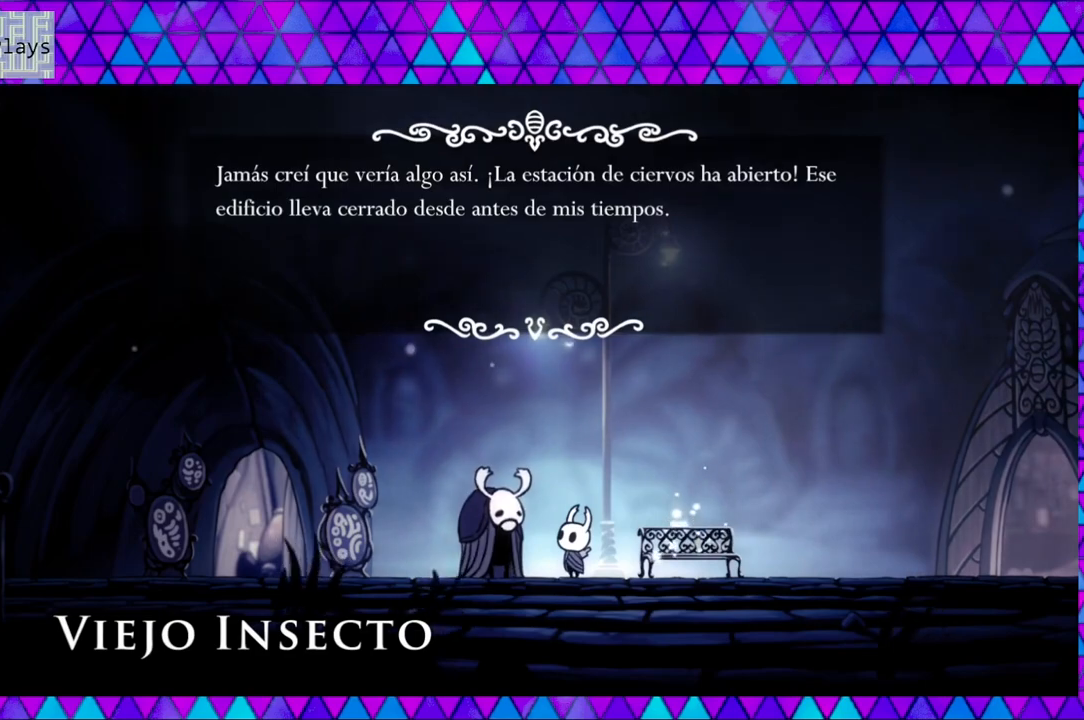
{"buttons": [], "left_stick": "center", "right_stick": "center", "events": []}
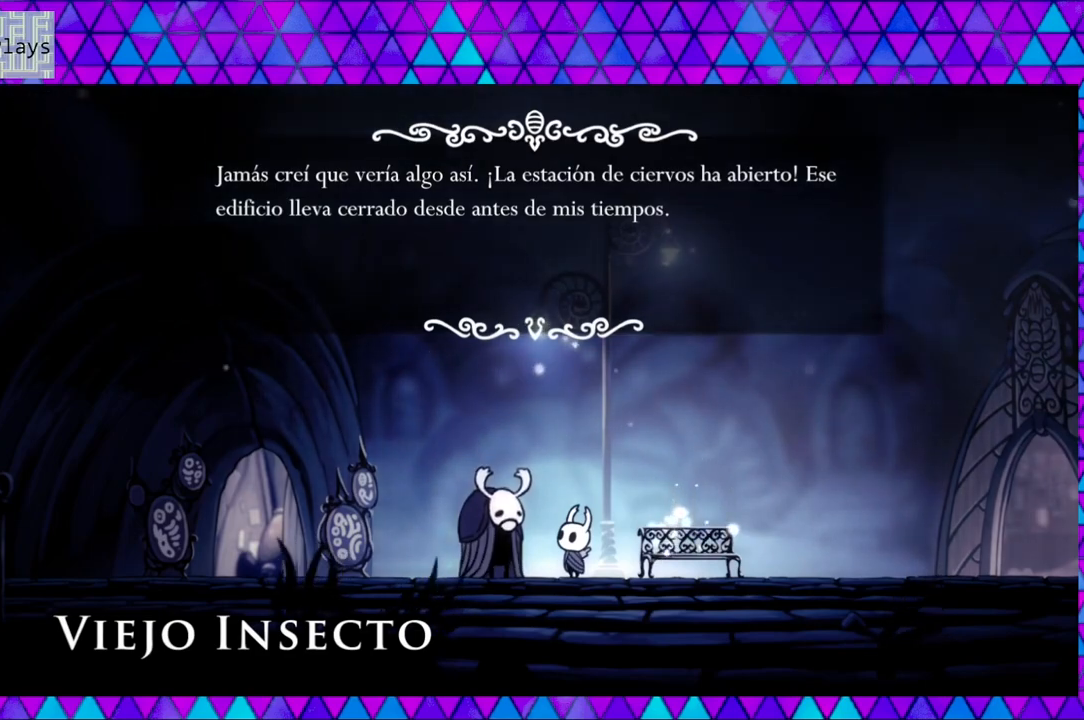
{"buttons": [], "left_stick": "center", "right_stick": "center", "events": []}
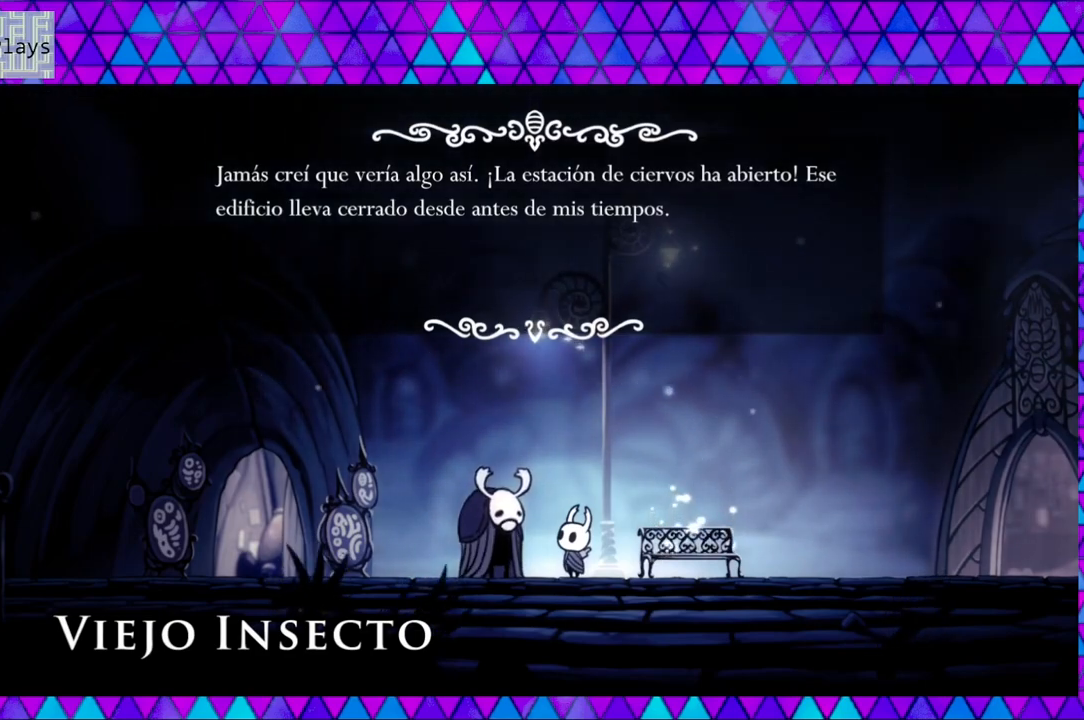
{"buttons": [], "left_stick": "center", "right_stick": "center", "events": [[117, "B", "down"], [250, "B", "up"]]}
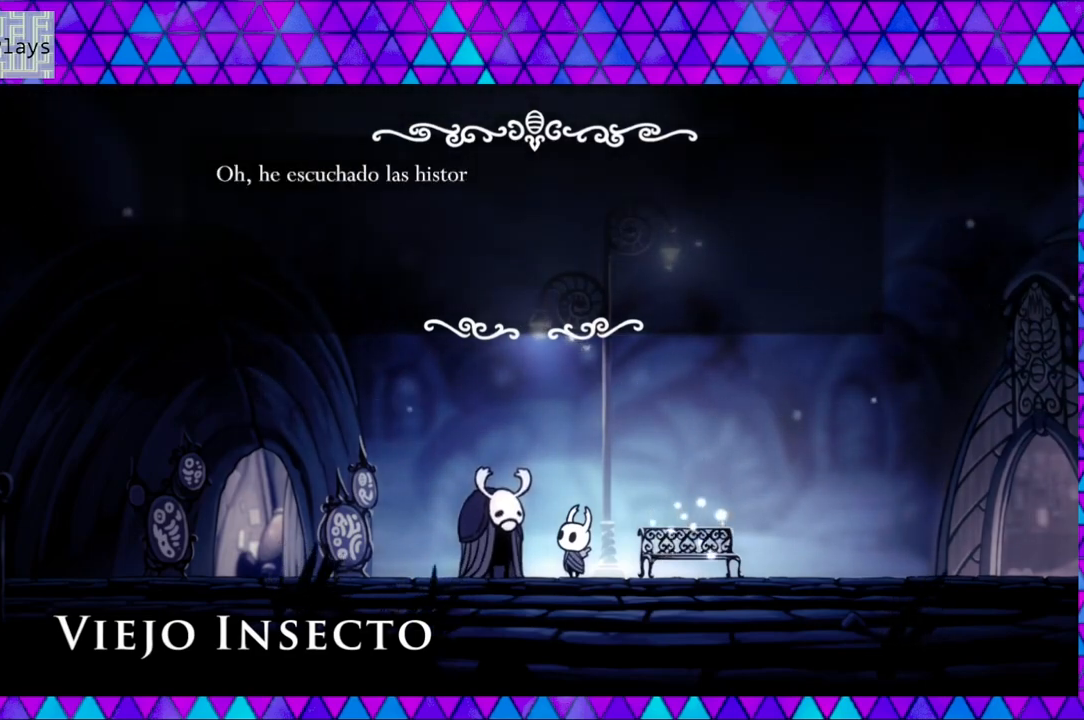
{"buttons": [], "left_stick": "center", "right_stick": "center", "events": []}
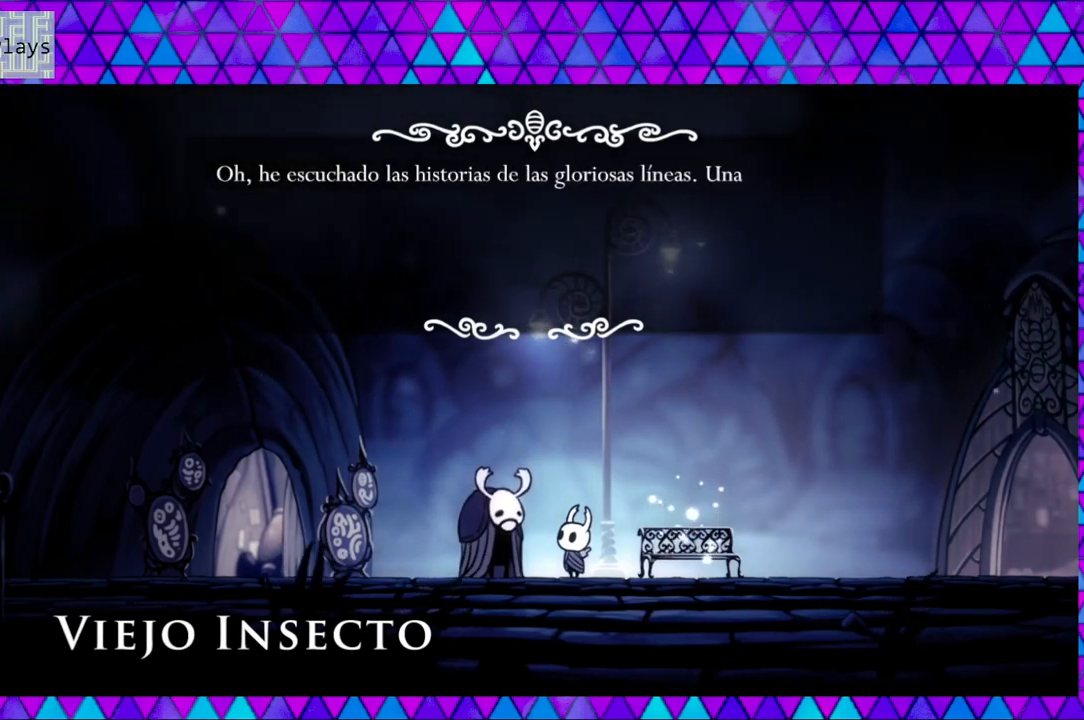
{"buttons": [], "left_stick": "center", "right_stick": "center", "events": []}
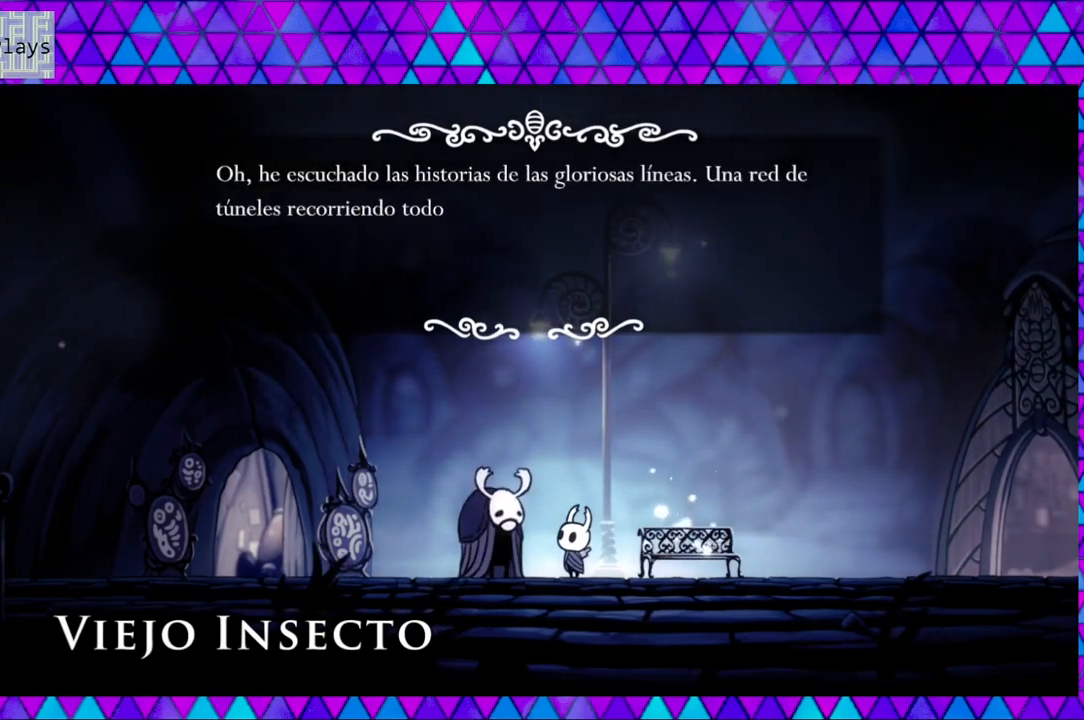
{"buttons": [], "left_stick": "center", "right_stick": "center", "events": []}
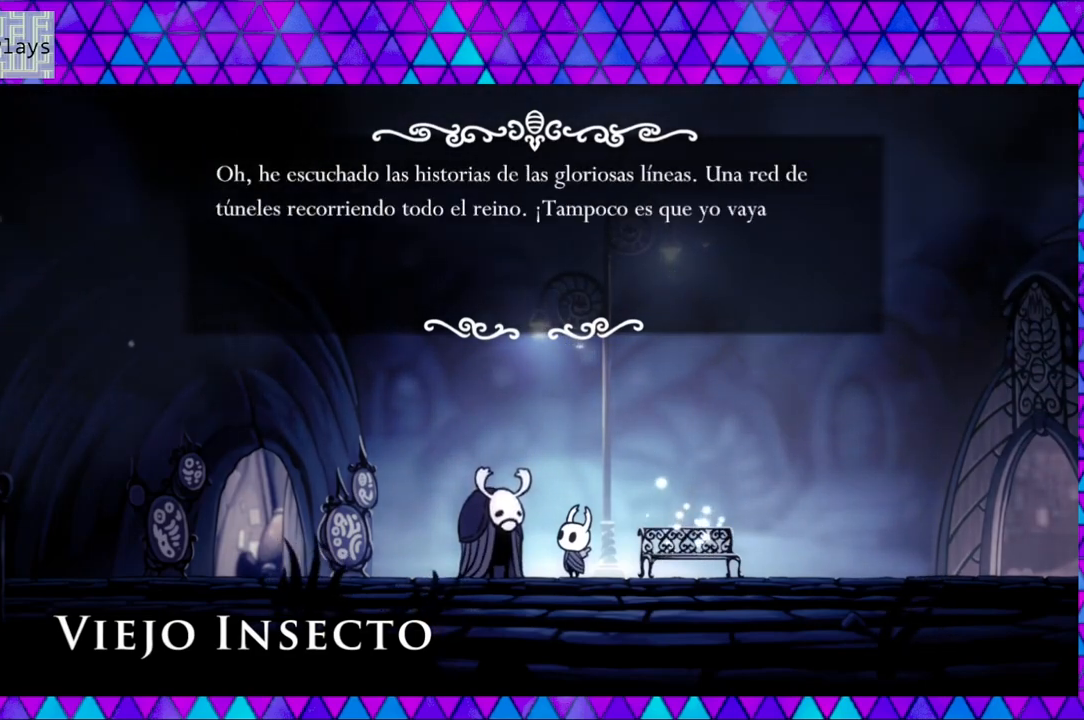
{"buttons": [], "left_stick": "center", "right_stick": "center", "events": []}
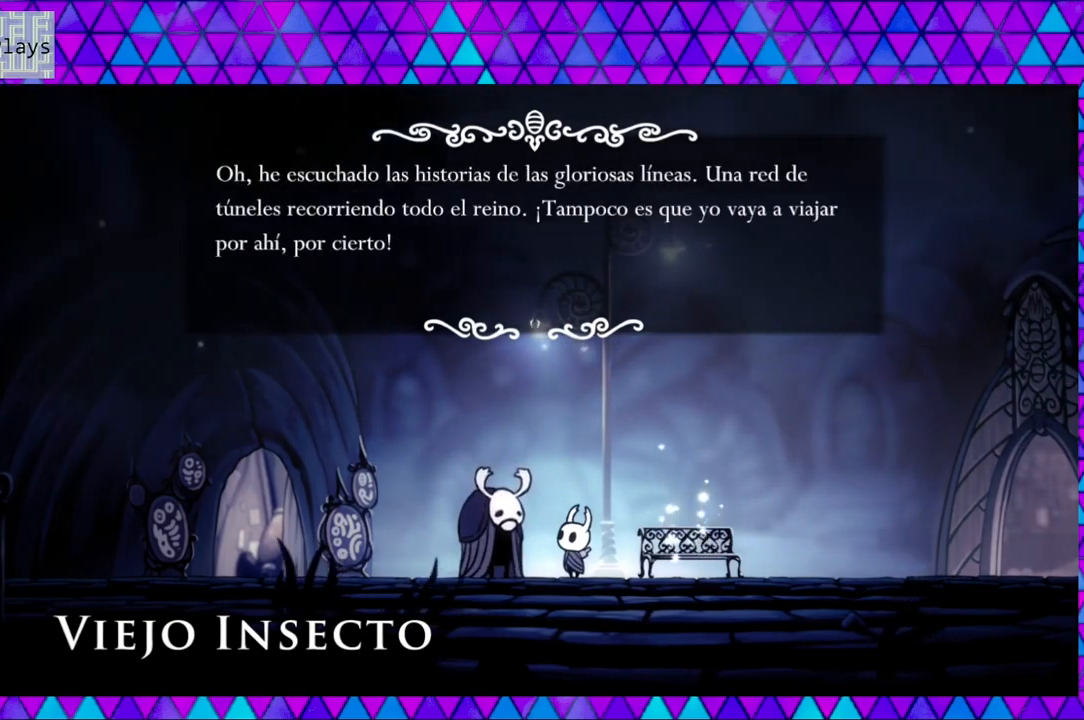
{"buttons": [], "left_stick": "center", "right_stick": "center", "events": []}
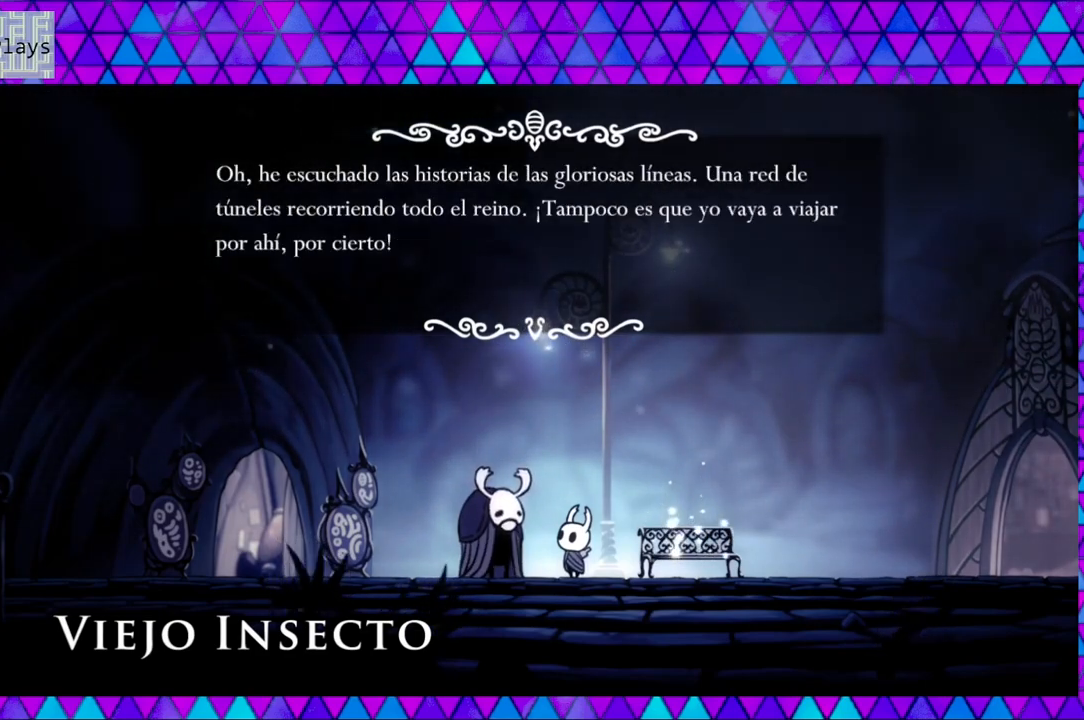
{"buttons": [], "left_stick": "center", "right_stick": "center", "events": [[283, "B", "down"], [417, "B", "up"]]}
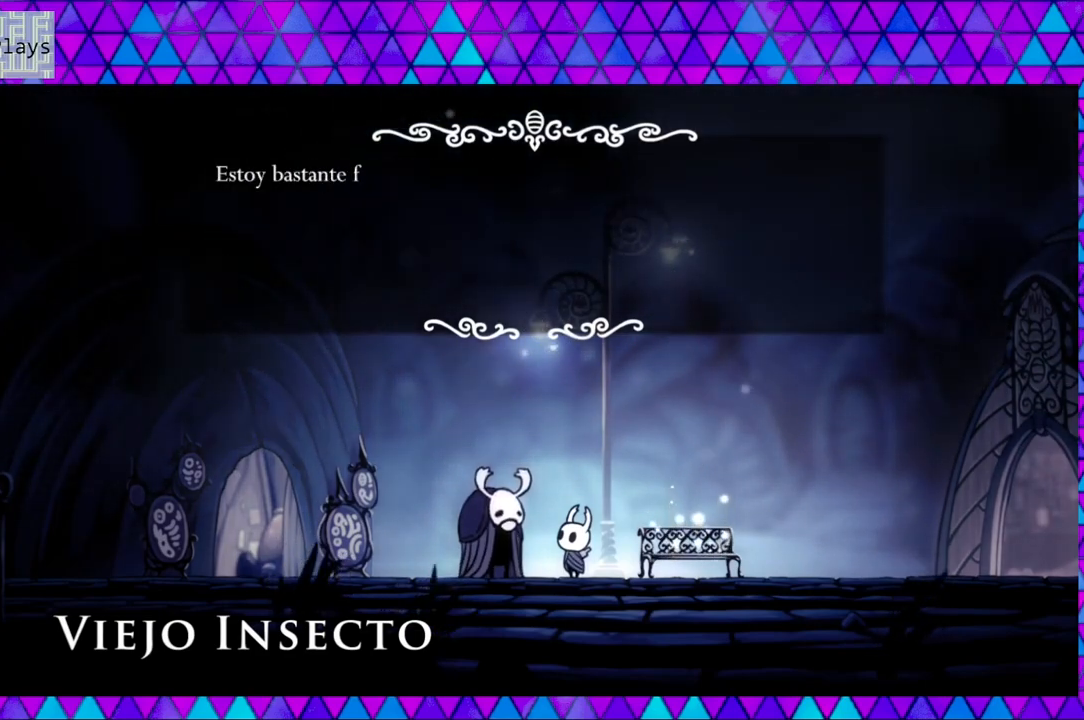
{"buttons": [], "left_stick": "center", "right_stick": "center", "events": []}
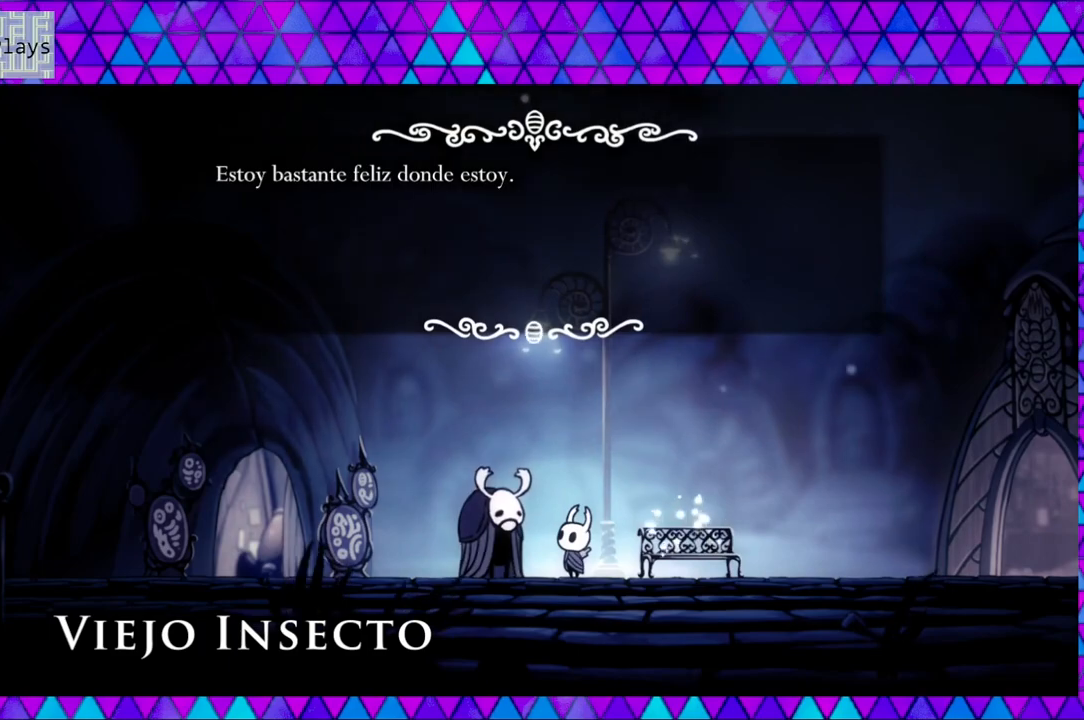
{"buttons": [], "left_stick": "center", "right_stick": "center", "events": []}
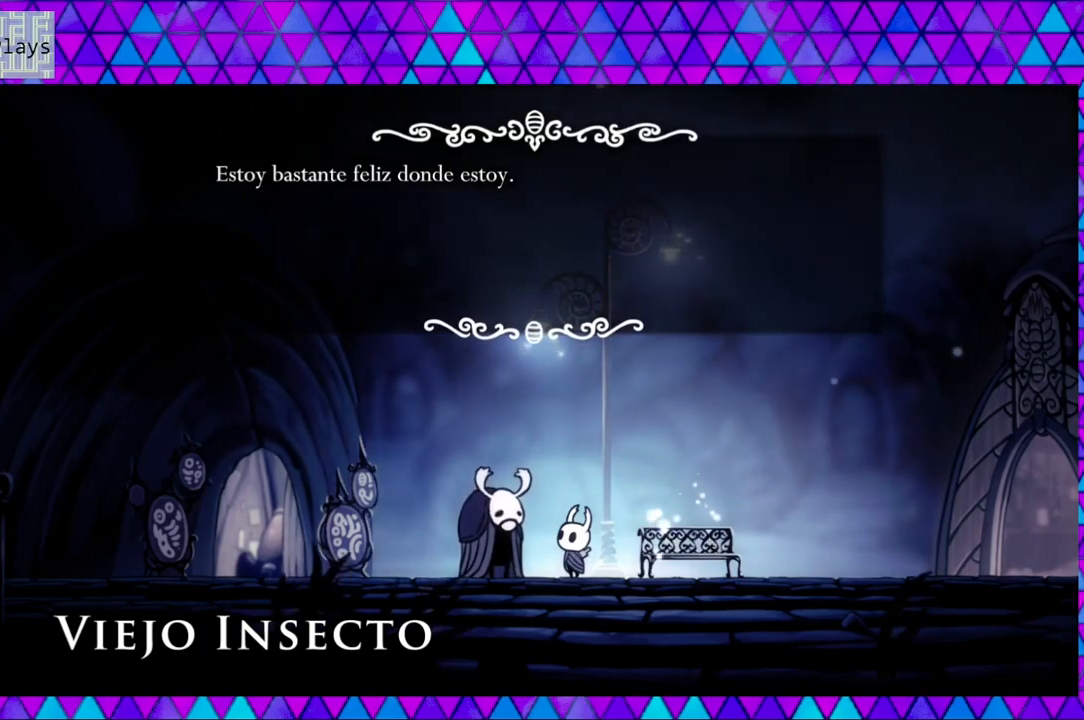
{"buttons": ["DPAD_RIGHT"], "left_stick": "center", "right_stick": "center", "events": [[33, "B", "down"], [183, "B", "up"], [433, "DPAD_RIGHT", "down"]]}
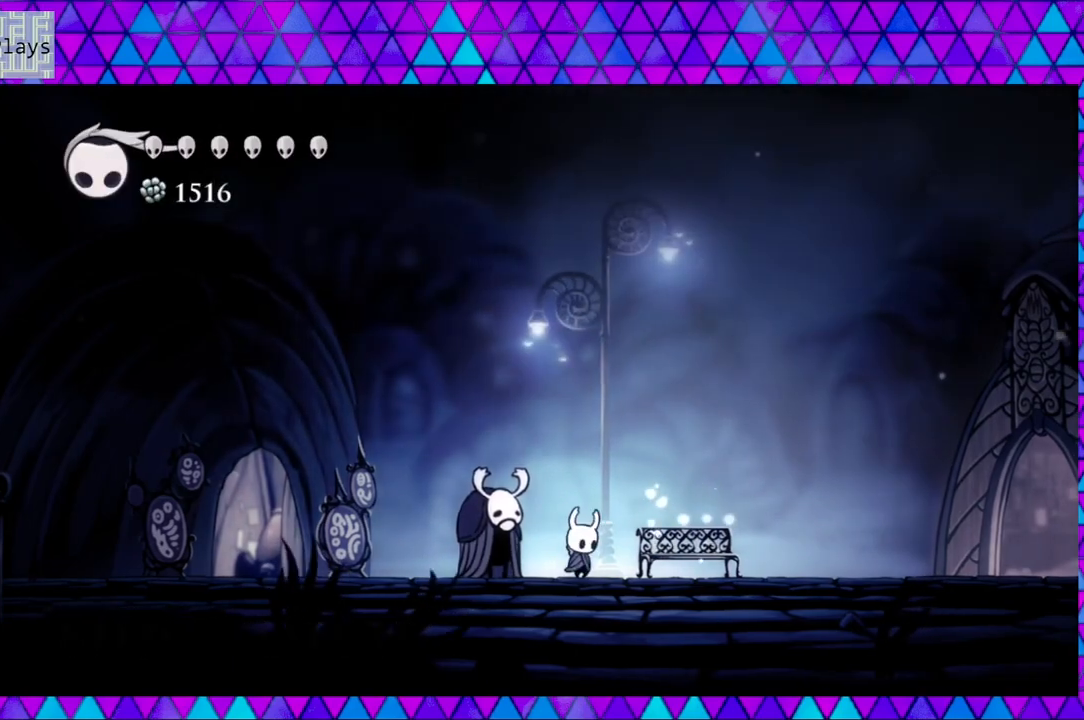
{"buttons": ["DPAD_RIGHT"], "left_stick": "center", "right_stick": "center", "events": []}
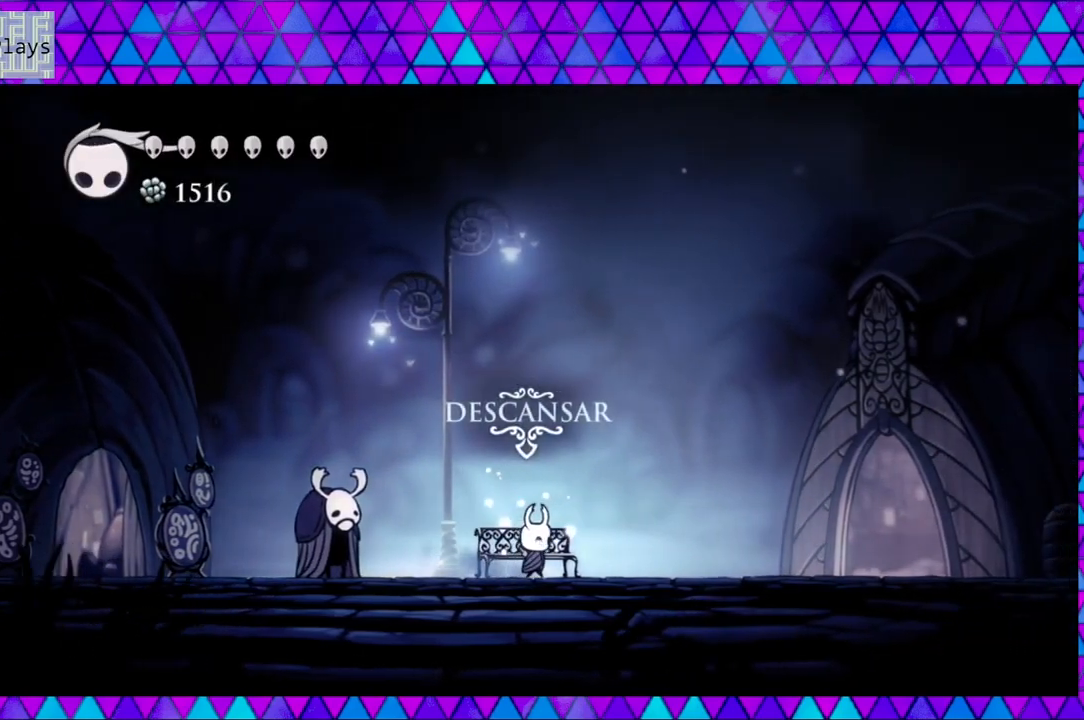
{"buttons": [], "left_stick": "center", "right_stick": "center", "events": [[167, "DPAD_RIGHT", "up"]]}
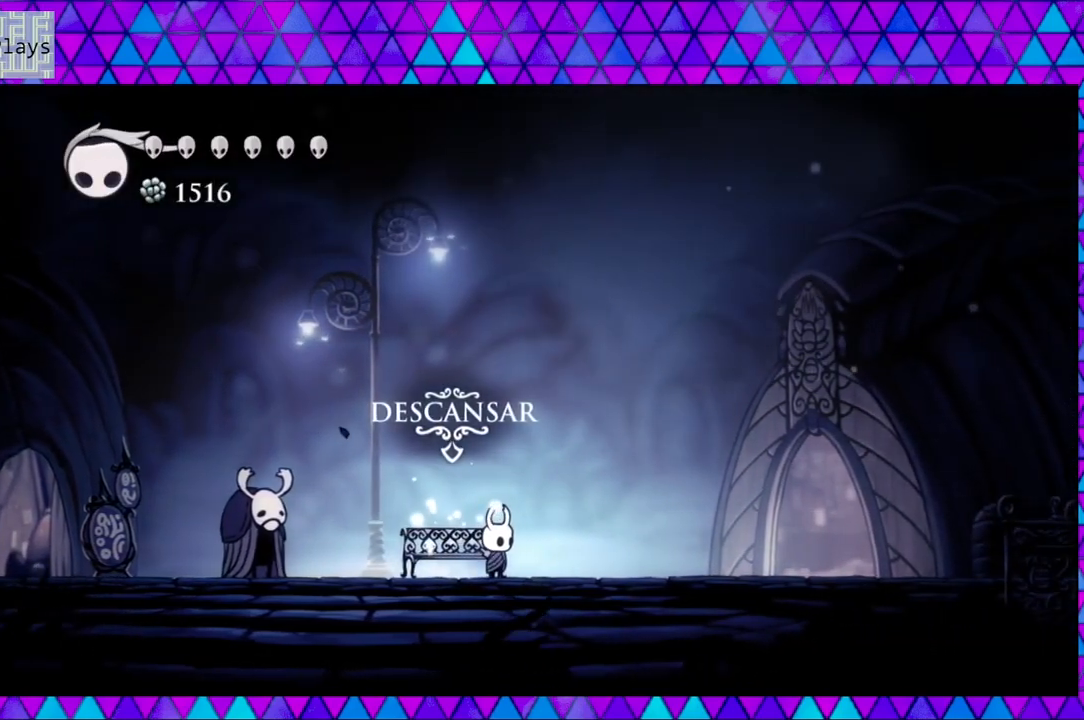
{"buttons": ["R2", "DPAD_RIGHT"], "left_stick": "center", "right_stick": "center", "events": [[17, "DPAD_RIGHT", "down"], [150, "R2", "down"]]}